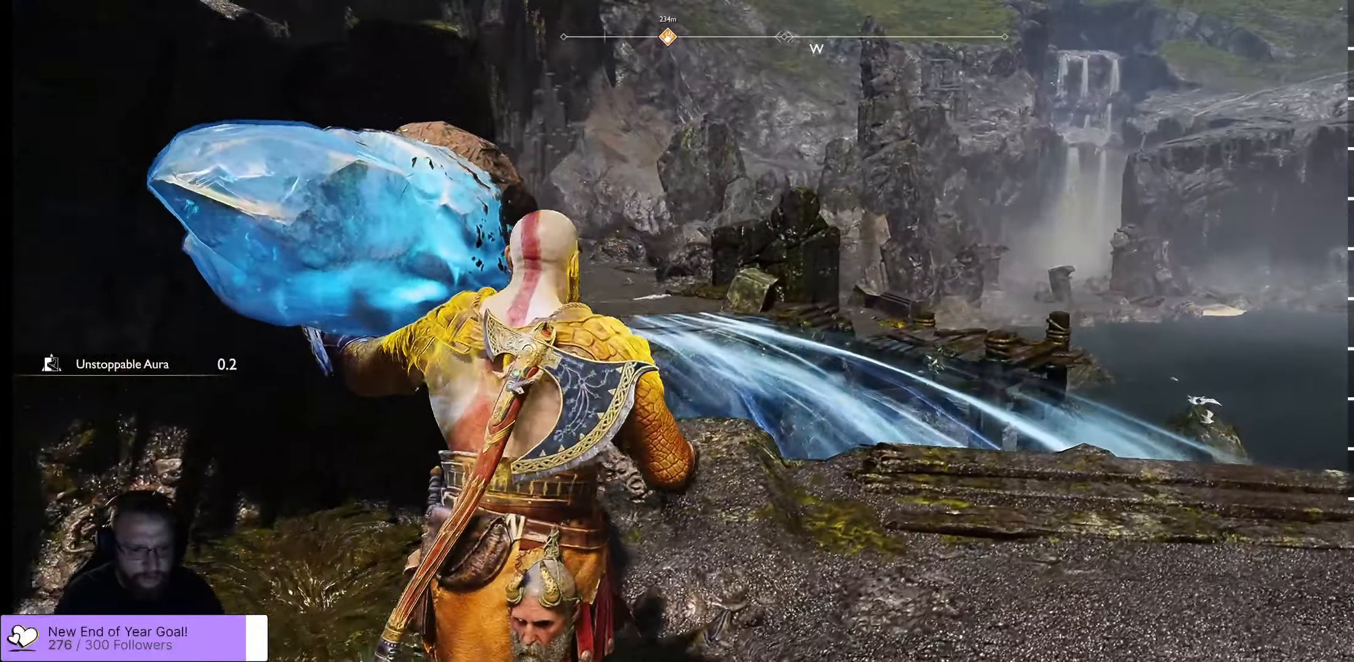
Gameplay with a controller (Xbox layout); each line is a JSON object with the inputs held at the frame after it. "events" lists button and stick changes between this image and that frame as [ms after this image, input, new state], when the widget could be followed in between.
{"buttons": [], "left_stick": "up-right", "right_stick": "left", "events": [[267, "right_stick", "left"]]}
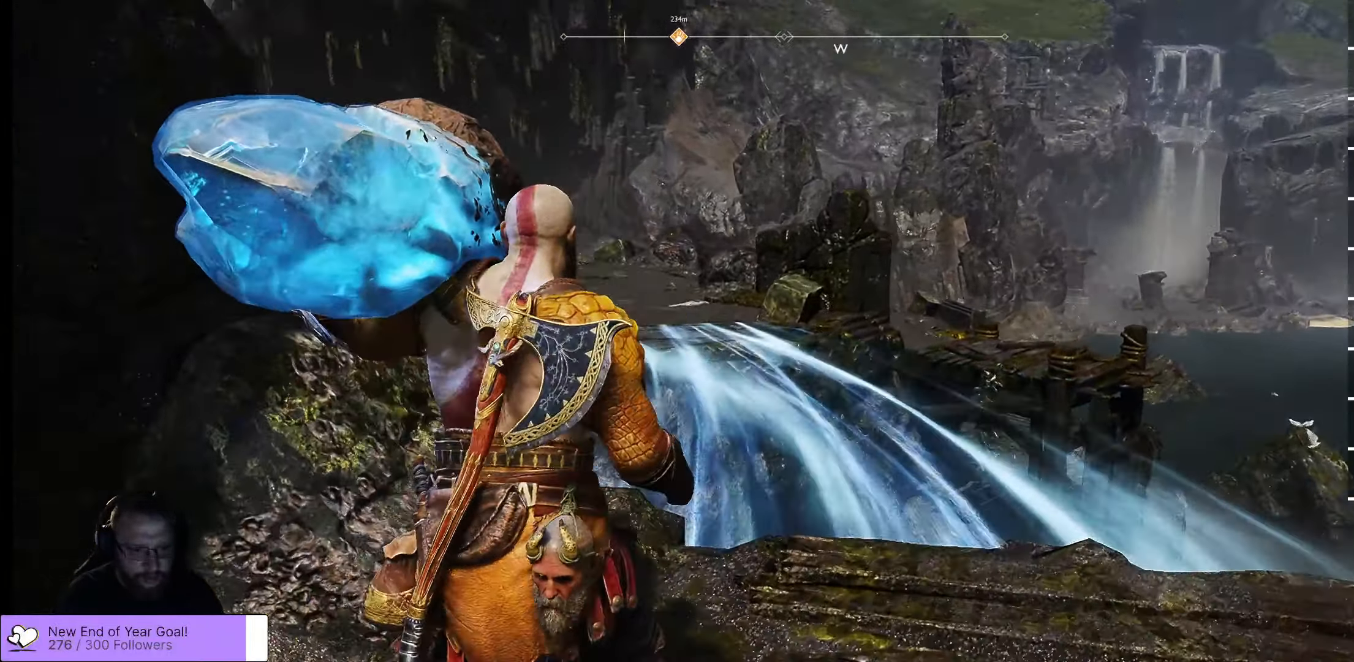
{"buttons": [], "left_stick": "down-right", "right_stick": "left", "events": [[83, "right_stick", "center"], [217, "right_stick", "left"], [484, "left_stick", "down-right"]]}
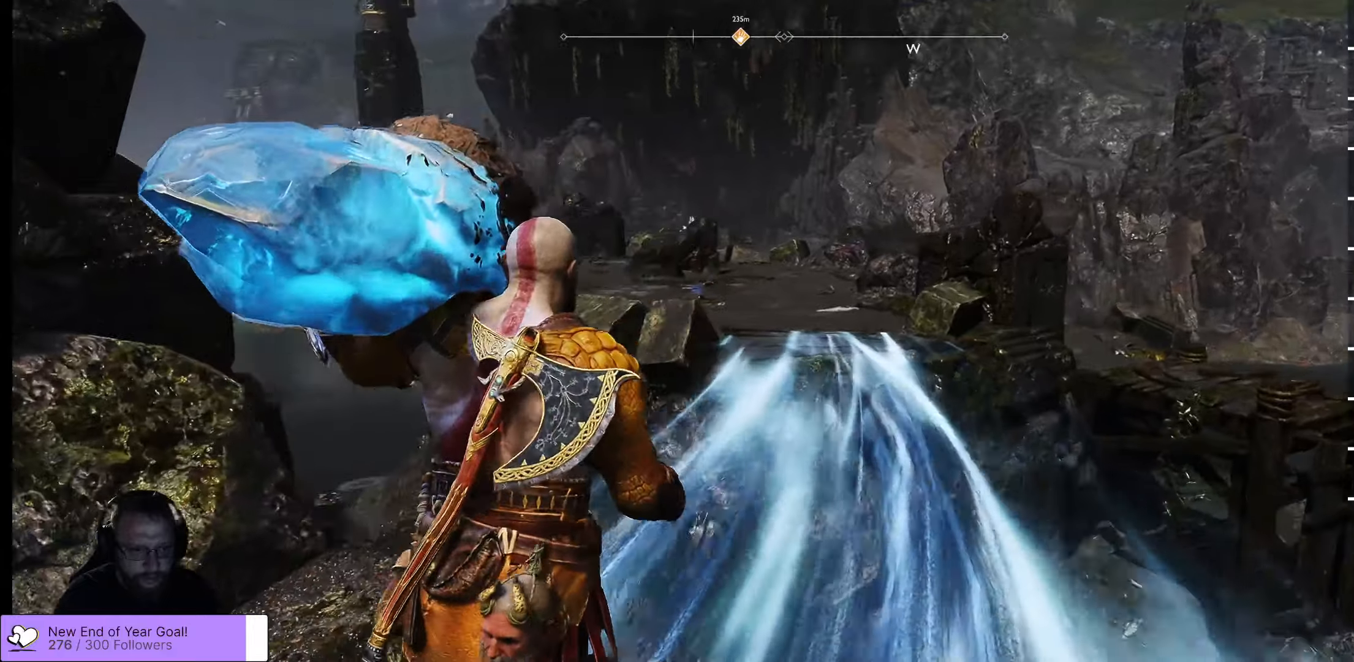
{"buttons": [], "left_stick": "down-left", "right_stick": "center", "events": [[100, "left_stick", "down"], [200, "right_stick", "up-left"], [400, "left_stick", "down-left"], [434, "right_stick", "center"]]}
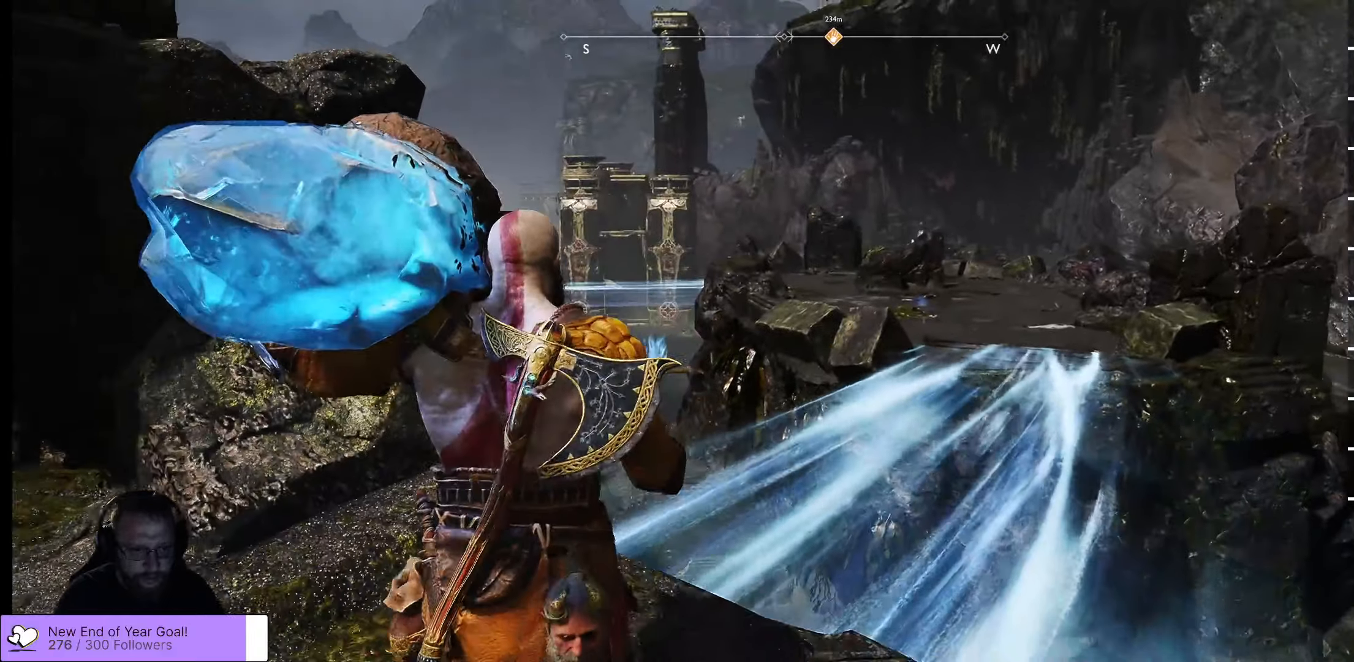
{"buttons": [], "left_stick": "up-right", "right_stick": "left", "events": [[84, "left_stick", "center"], [284, "right_stick", "left"], [500, "left_stick", "up-right"]]}
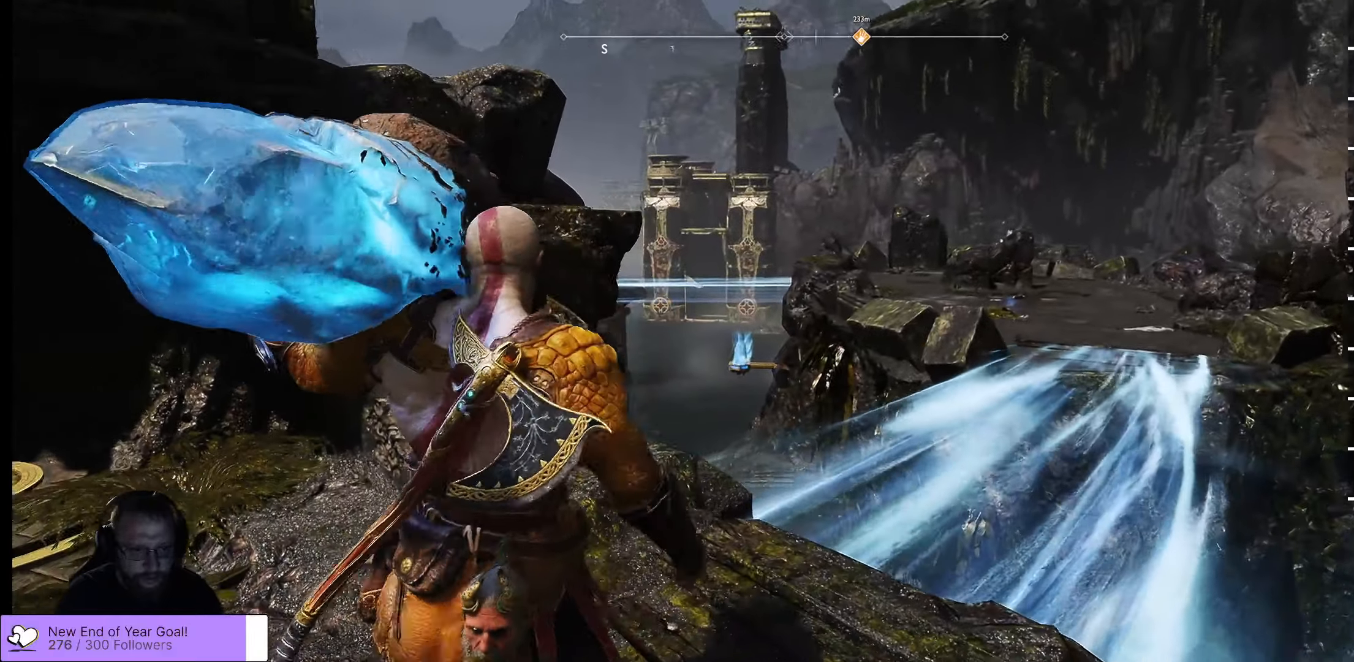
{"buttons": [], "left_stick": "center", "right_stick": "center", "events": [[134, "right_stick", "center"], [367, "left_stick", "center"]]}
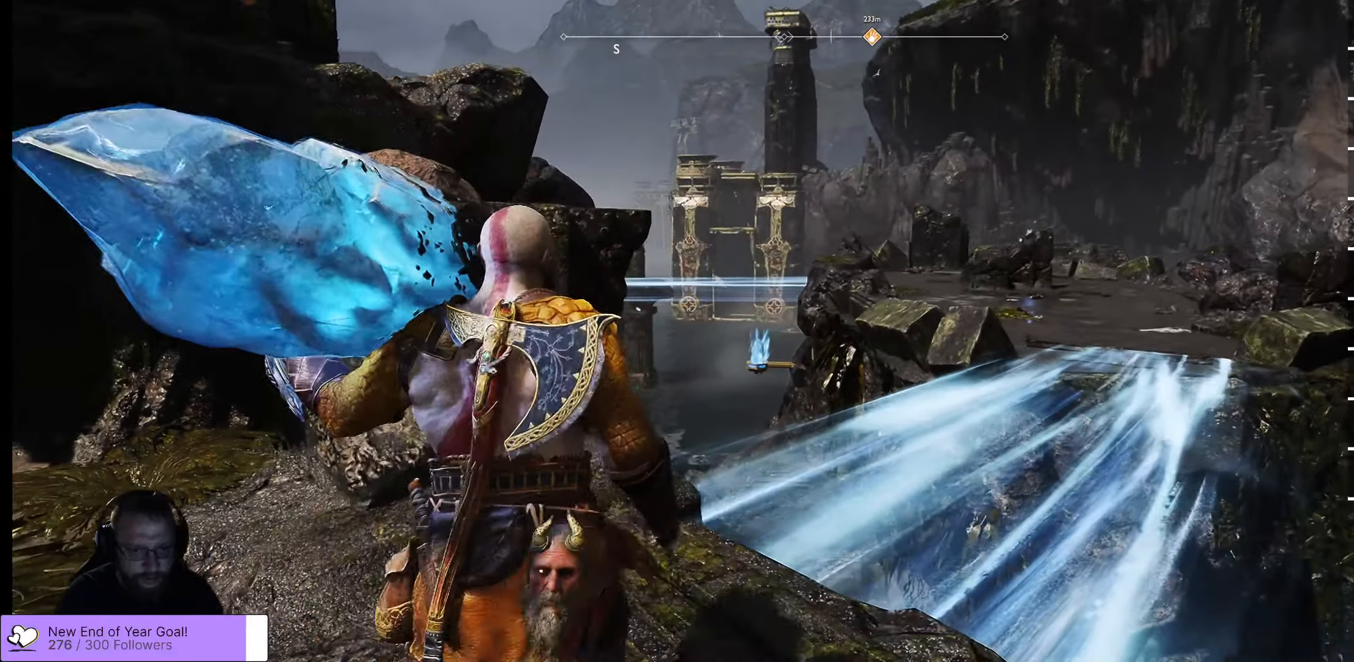
{"buttons": [], "left_stick": "center", "right_stick": "left", "events": [[50, "right_stick", "left"]]}
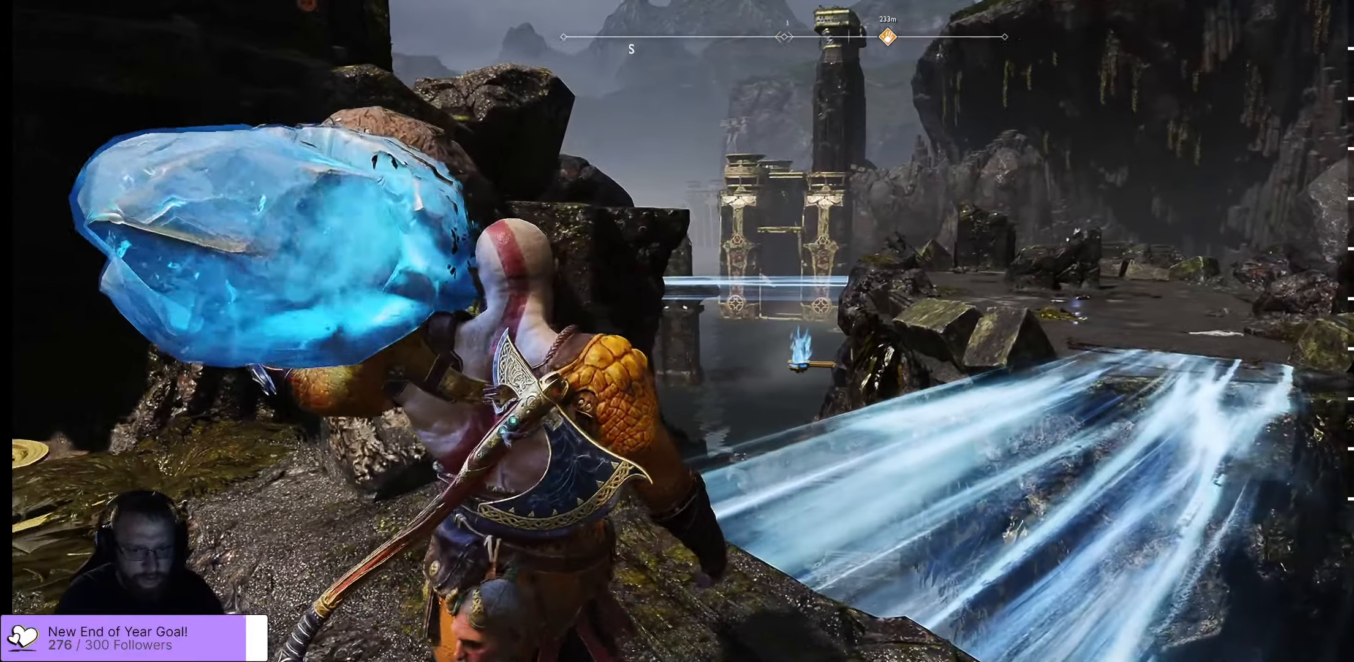
{"buttons": [], "left_stick": "up-left", "right_stick": "up-left", "events": [[50, "left_stick", "left"], [234, "left_stick", "up-left"], [317, "right_stick", "up-left"]]}
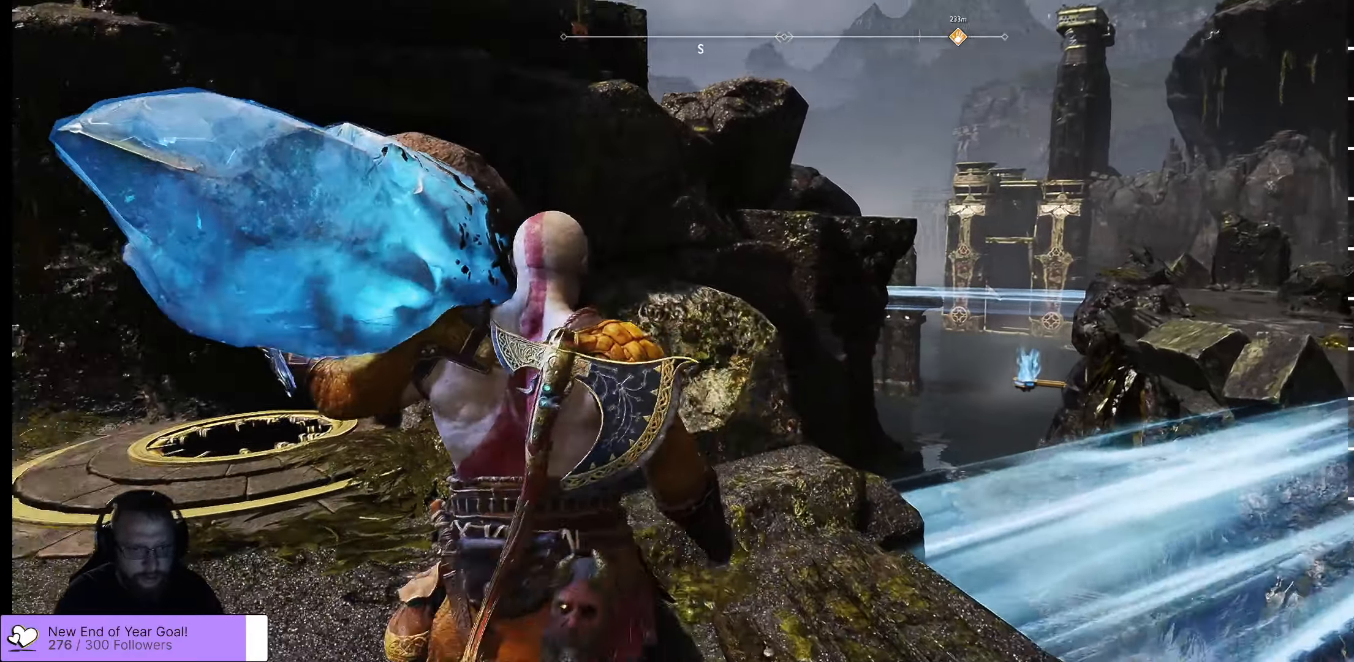
{"buttons": [], "left_stick": "up-left", "right_stick": "up-left", "events": [[217, "L3", "down"], [400, "L3", "up"]]}
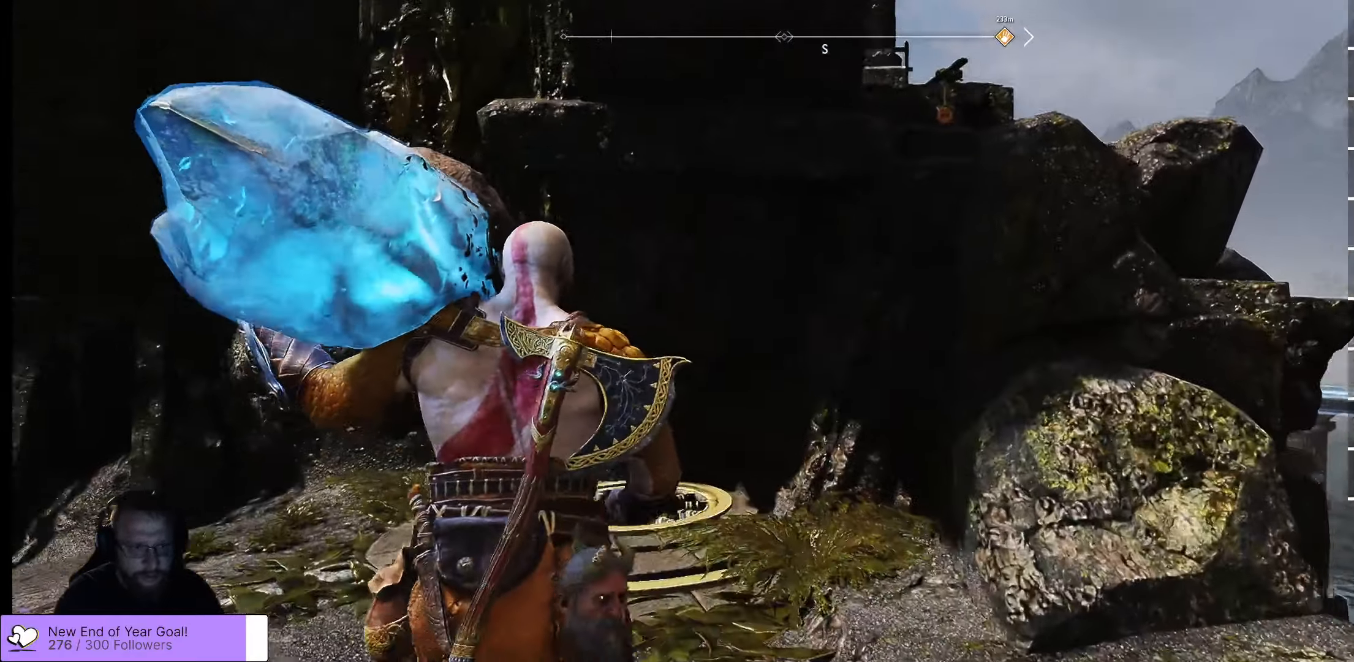
{"buttons": [], "left_stick": "down-right", "right_stick": "center", "events": [[117, "left_stick", "right"], [284, "left_stick", "down-right"], [384, "right_stick", "center"]]}
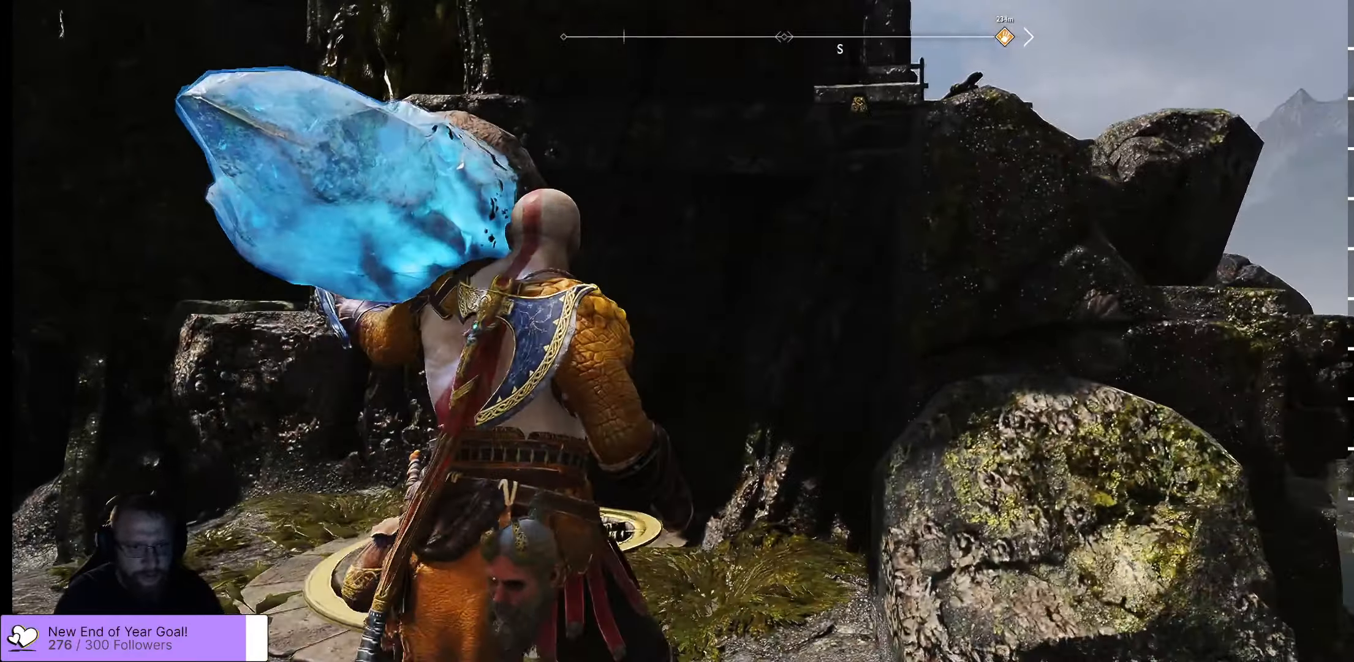
{"buttons": [], "left_stick": "down-right", "right_stick": "center", "events": []}
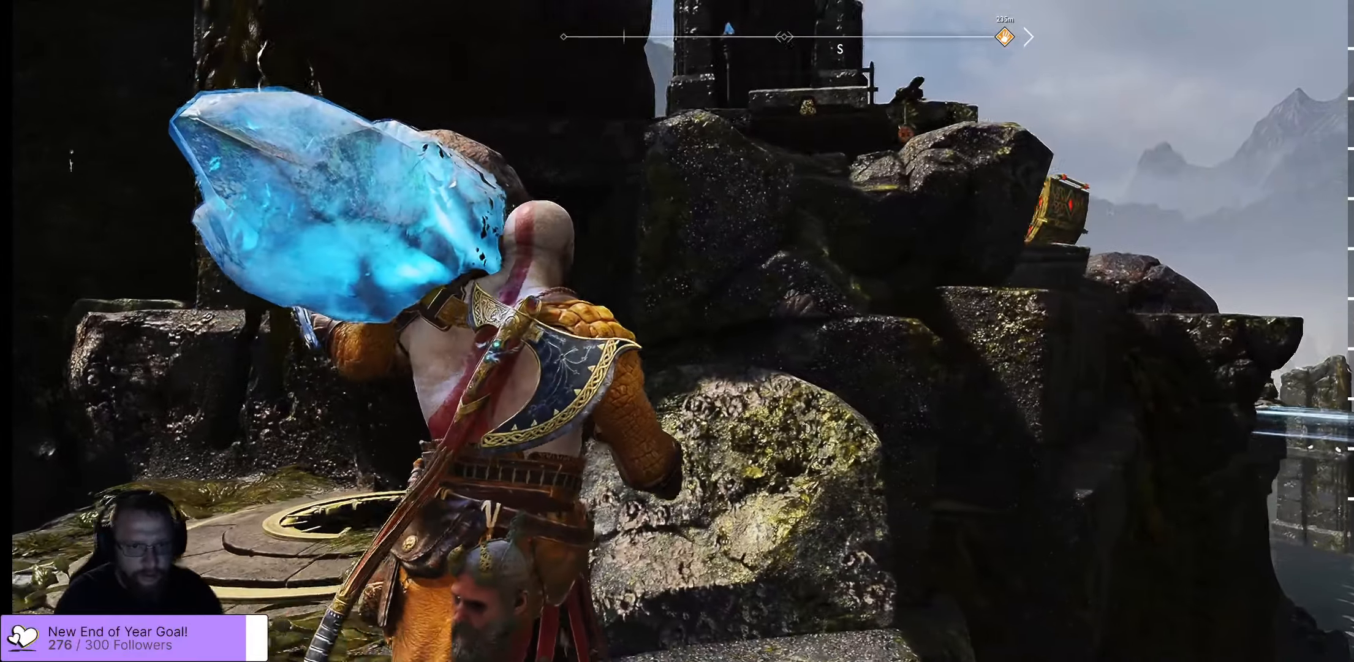
{"buttons": [], "left_stick": "down-right", "right_stick": "center", "events": []}
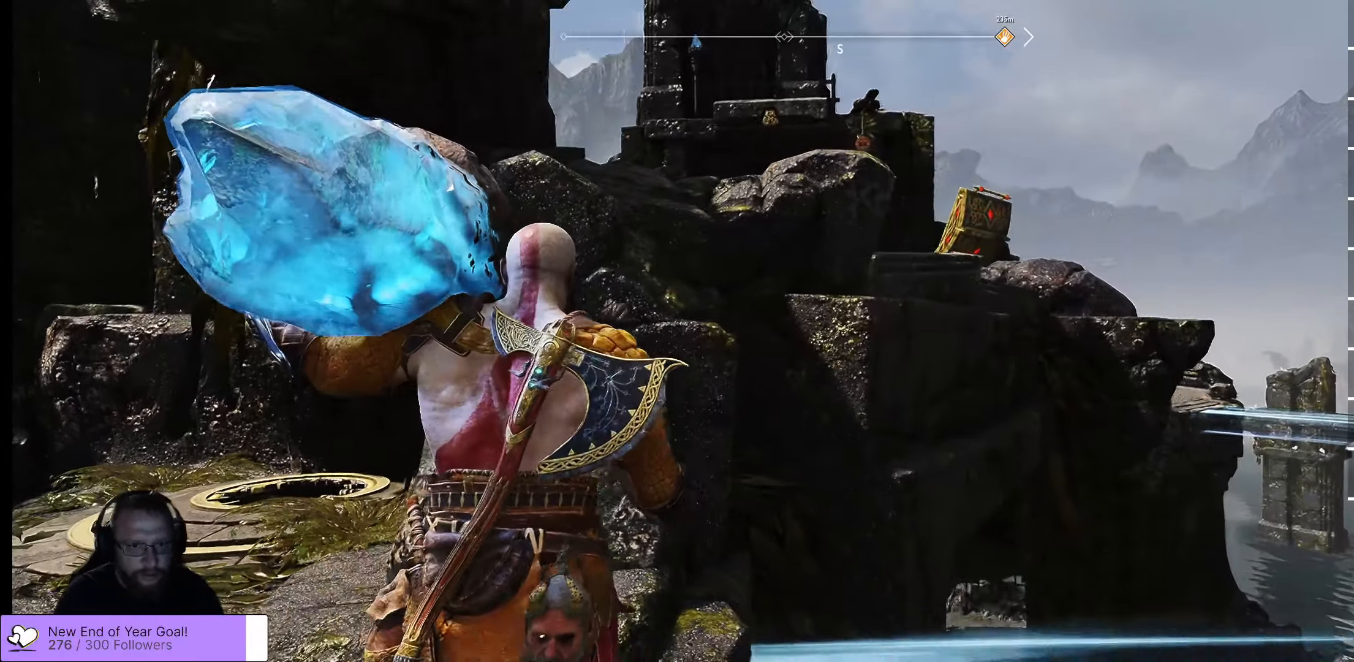
{"buttons": [], "left_stick": "up-right", "right_stick": "center", "events": [[284, "left_stick", "right"], [416, "left_stick", "up-right"]]}
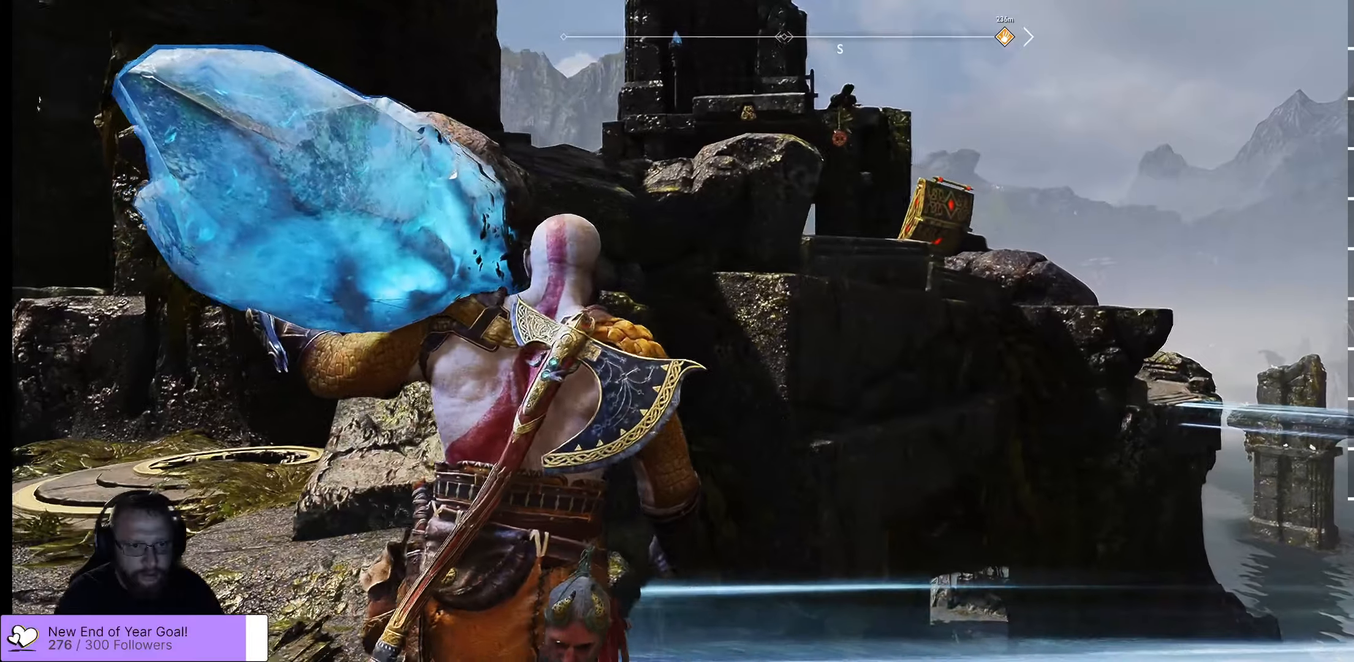
{"buttons": [], "left_stick": "up-right", "right_stick": "center", "events": []}
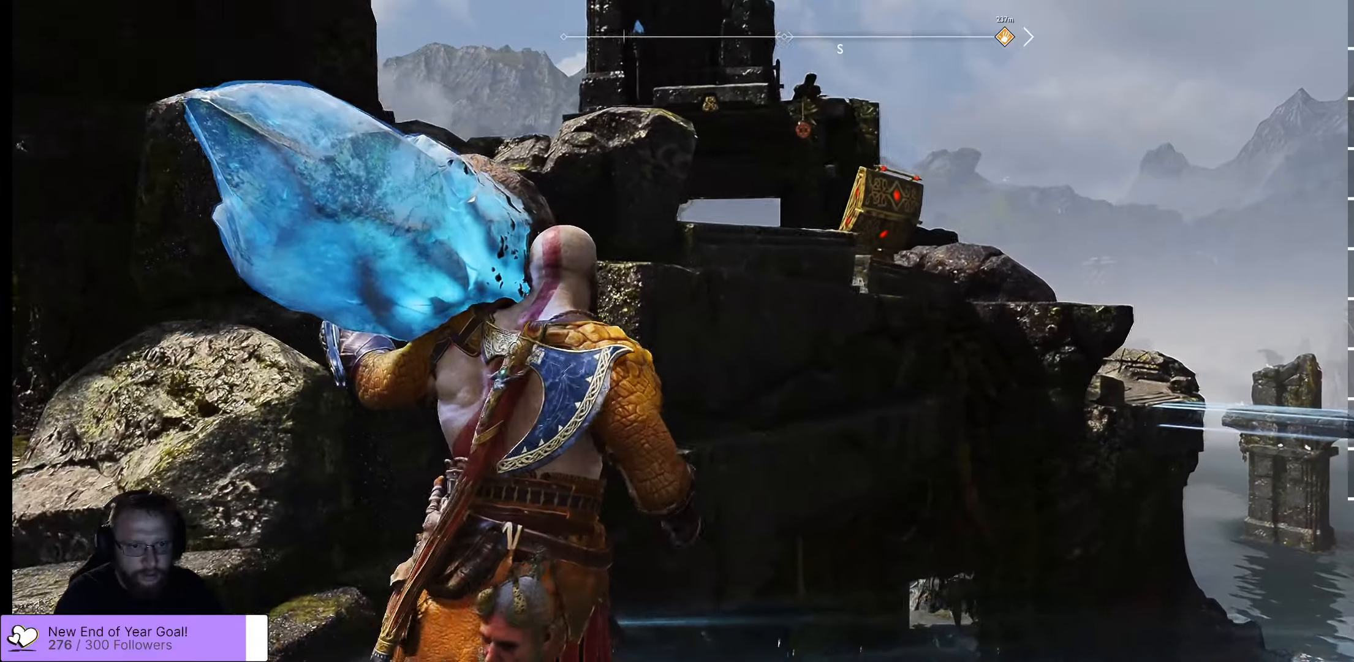
{"buttons": [], "left_stick": "up-right", "right_stick": "center", "events": []}
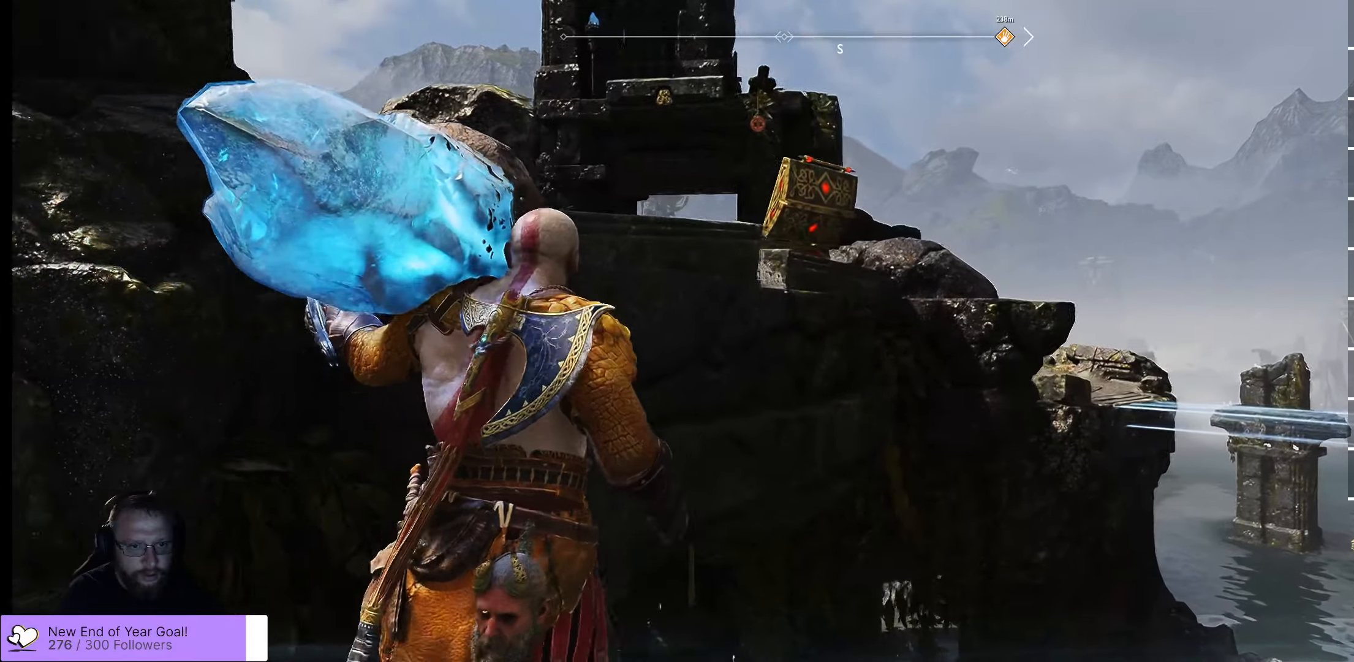
{"buttons": [], "left_stick": "up-right", "right_stick": "center", "events": []}
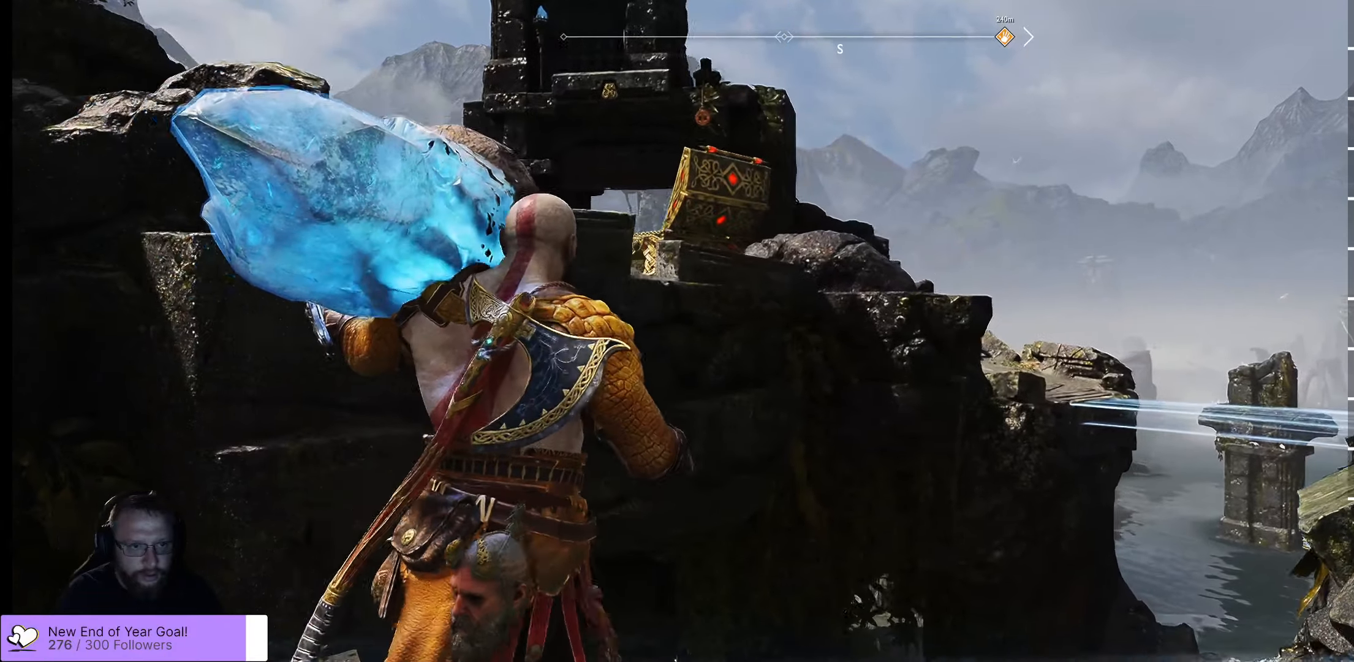
{"buttons": [], "left_stick": "up-right", "right_stick": "center", "events": []}
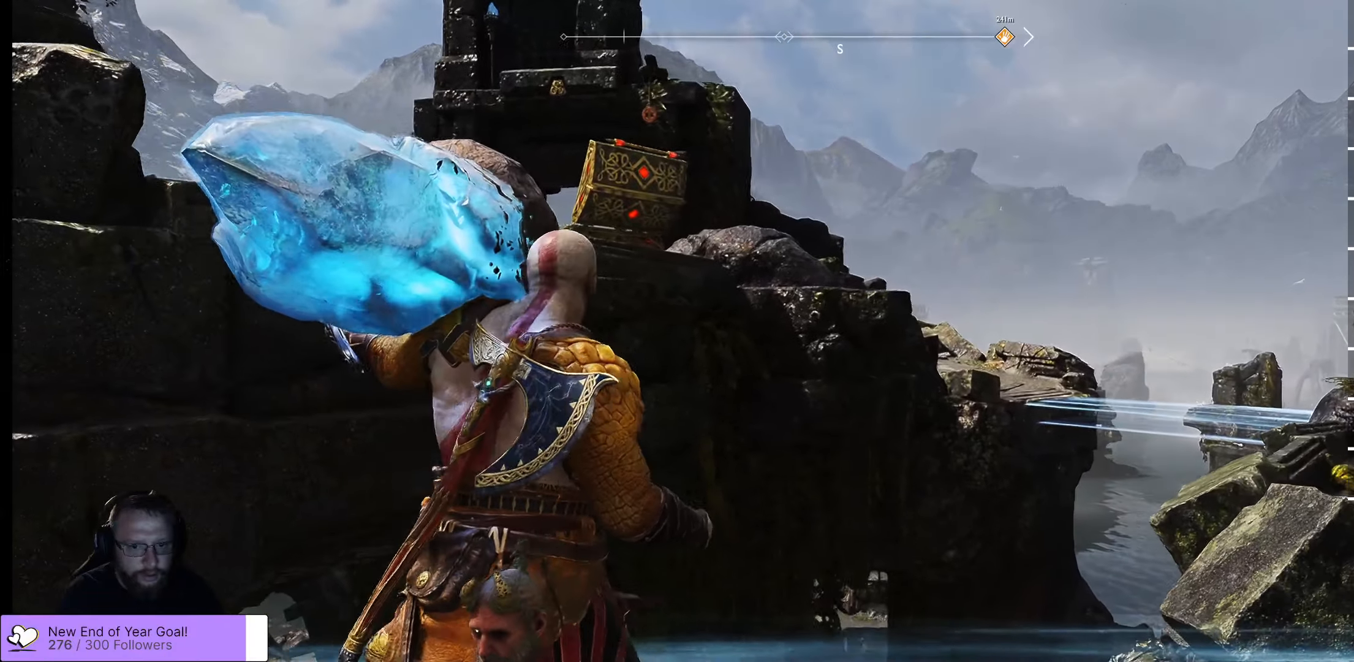
{"buttons": [], "left_stick": "up-right", "right_stick": "center", "events": [[33, "right_stick", "right"], [333, "right_stick", "center"]]}
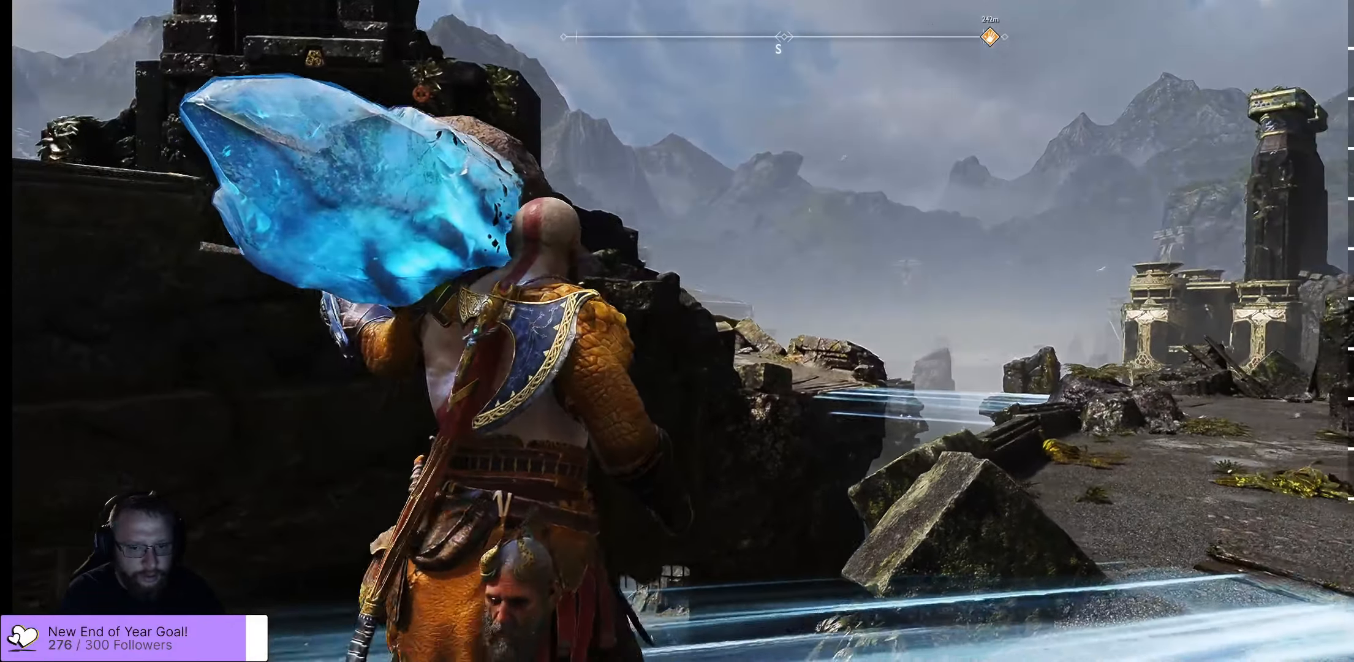
{"buttons": [], "left_stick": "left", "right_stick": "right", "events": [[300, "right_stick", "right"], [350, "left_stick", "left"]]}
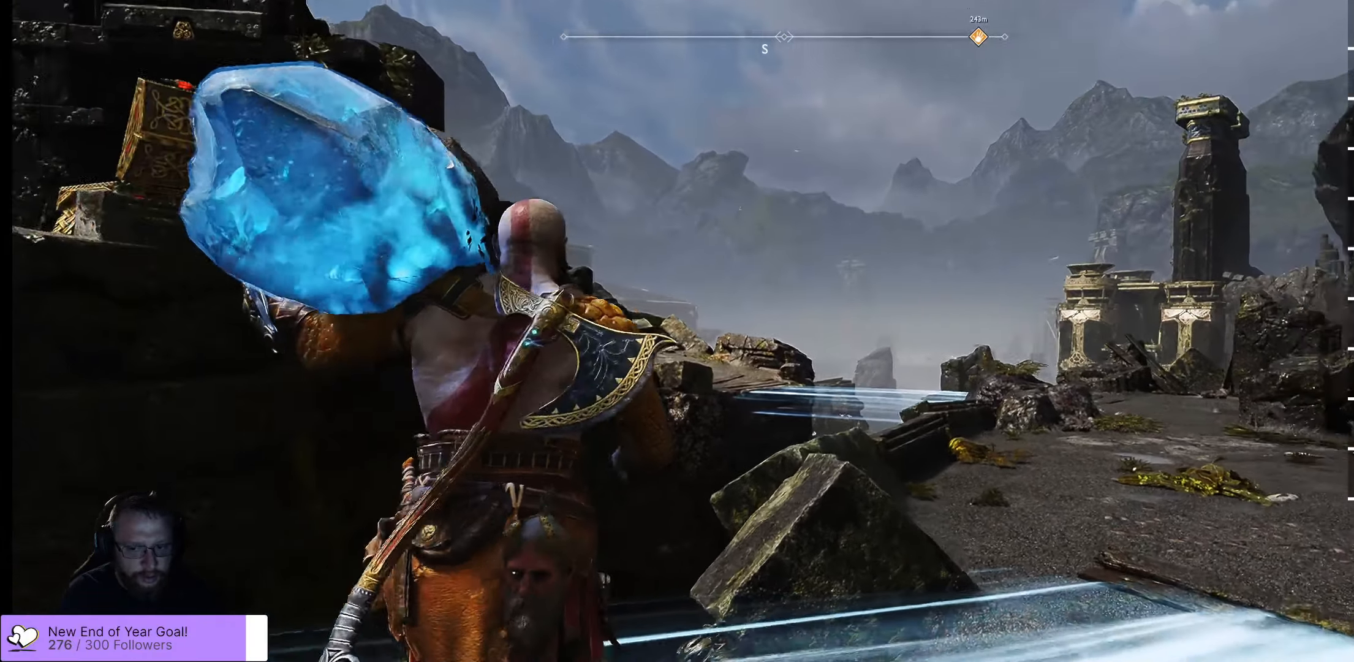
{"buttons": [], "left_stick": "down", "right_stick": "center", "events": [[16, "left_stick", "down-left"], [283, "right_stick", "center"], [316, "left_stick", "down"]]}
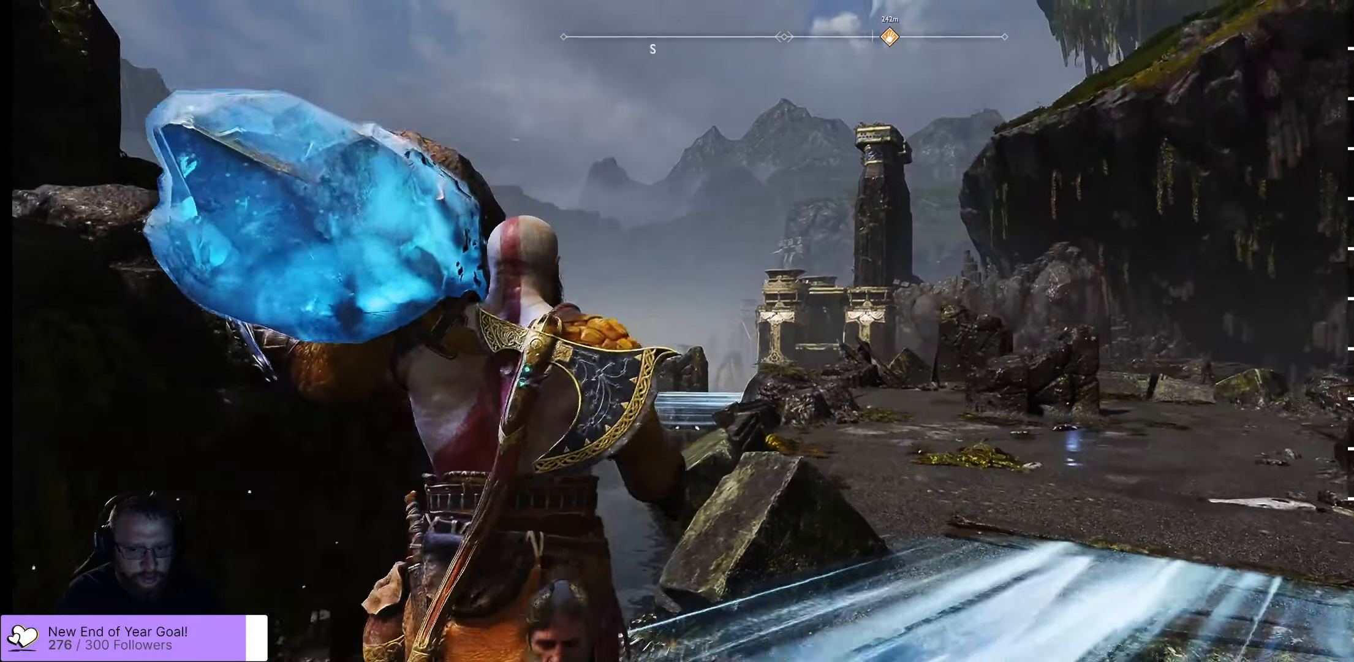
{"buttons": [], "left_stick": "up-right", "right_stick": "center", "events": [[383, "left_stick", "right"], [433, "left_stick", "up-right"]]}
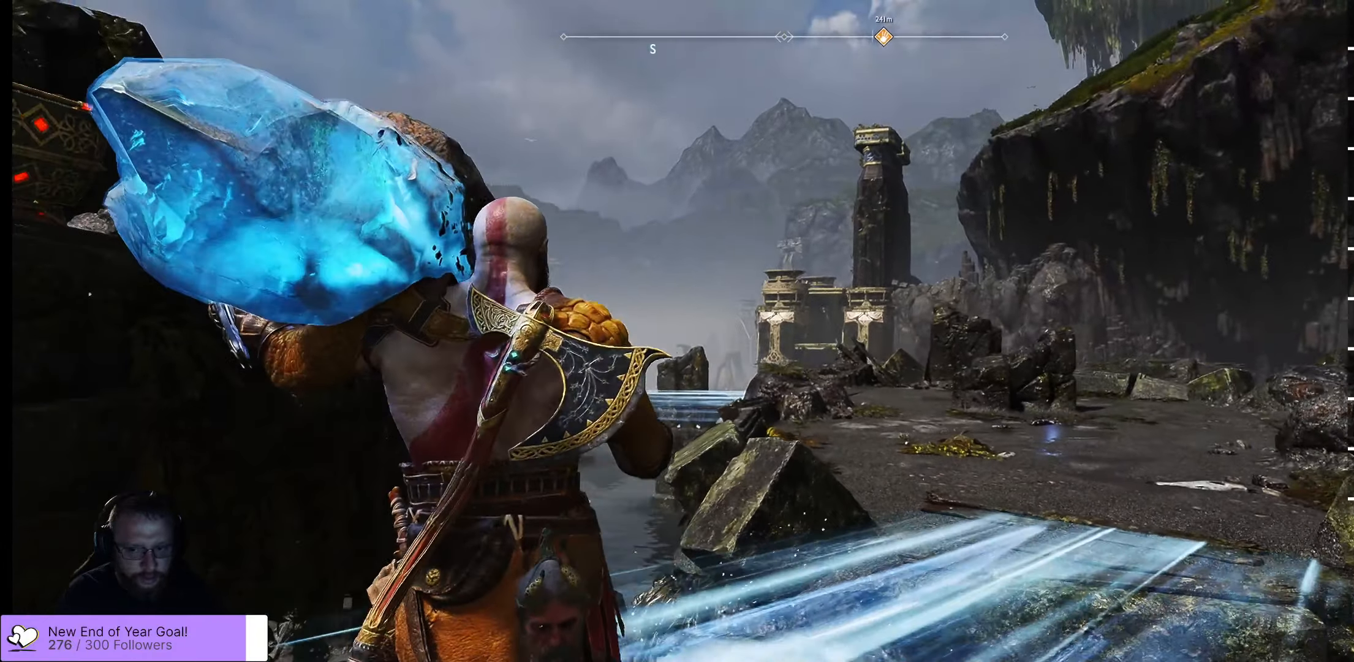
{"buttons": [], "left_stick": "up-right", "right_stick": "center", "events": [[133, "L3", "down"], [316, "L3", "up"]]}
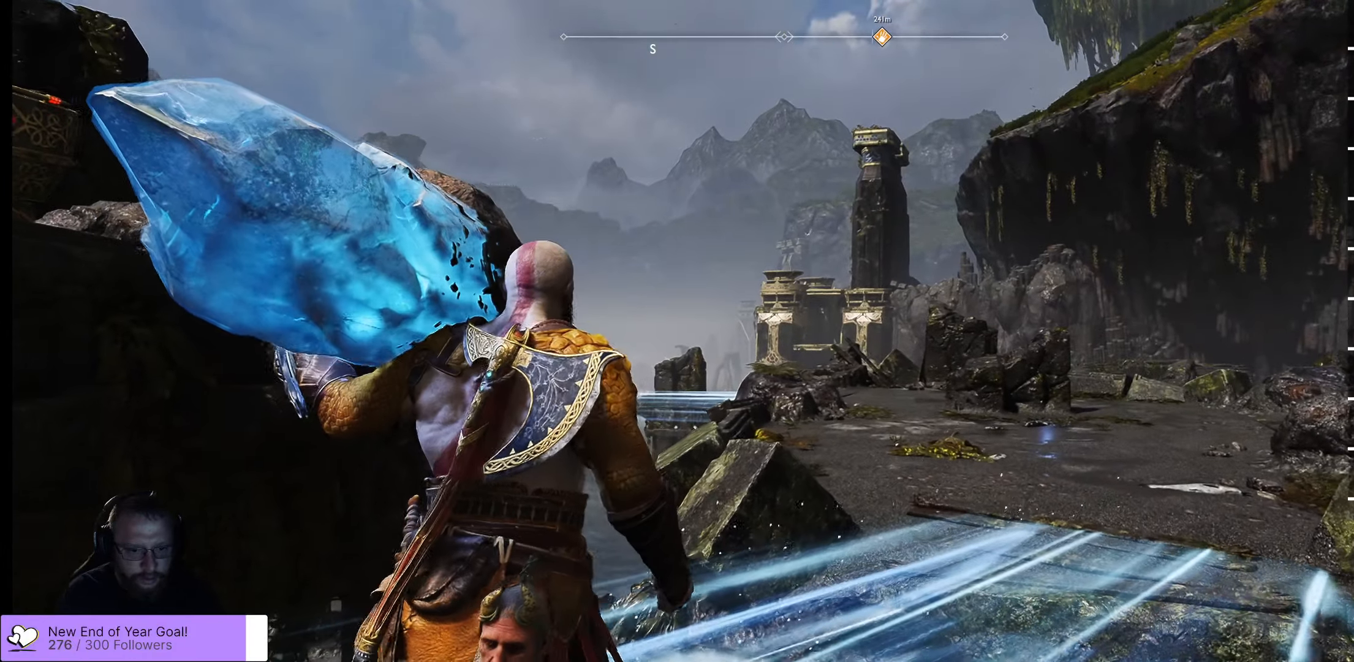
{"buttons": [], "left_stick": "up-right", "right_stick": "center", "events": []}
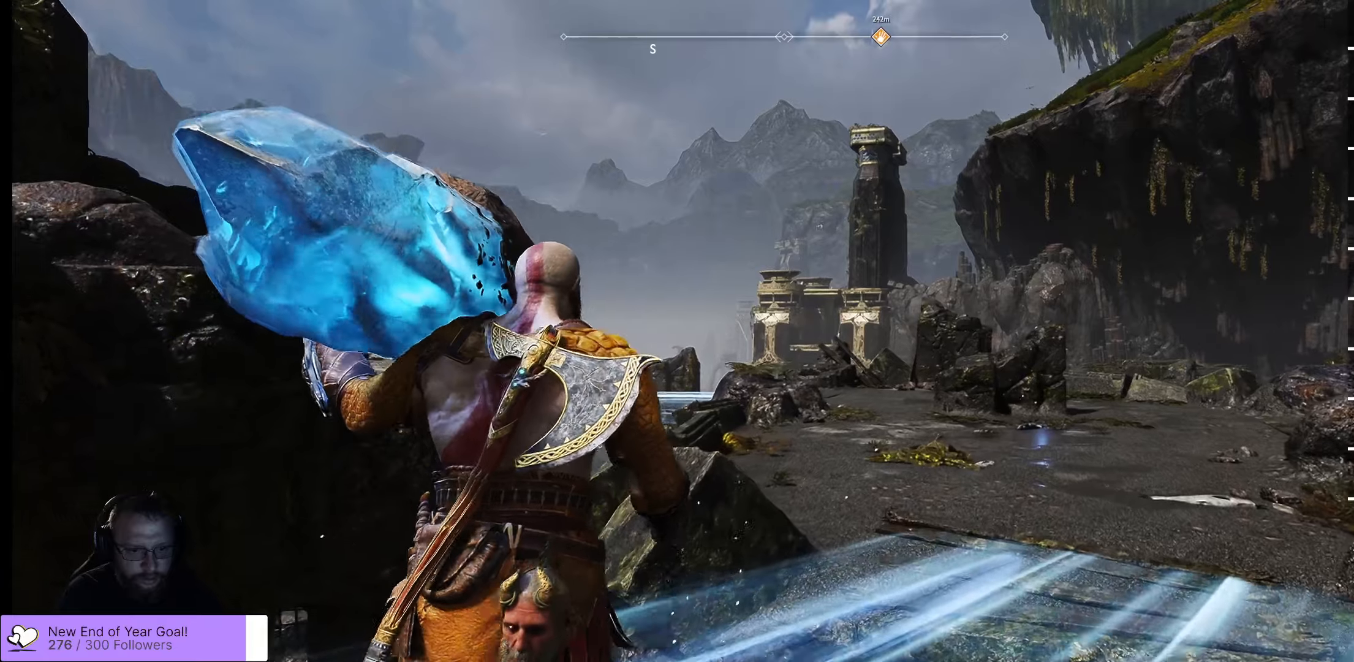
{"buttons": [], "left_stick": "up-right", "right_stick": "center", "events": [[50, "L3", "down"], [233, "L3", "up"]]}
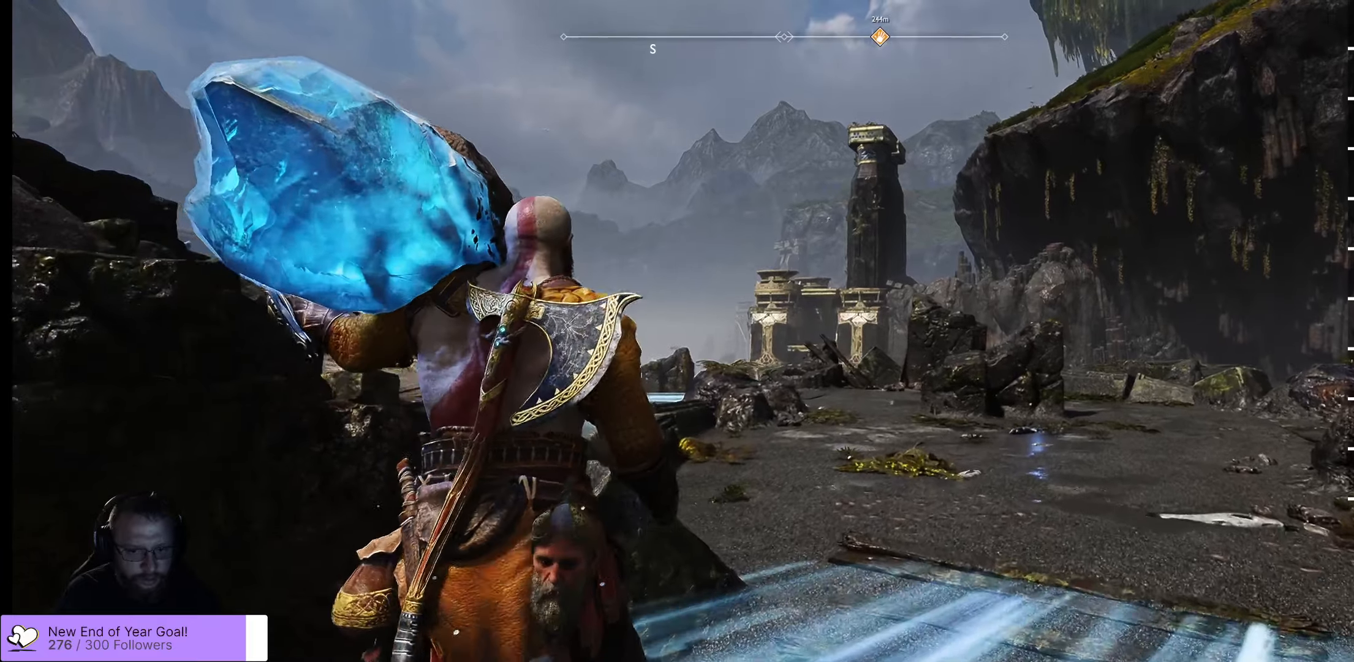
{"buttons": [], "left_stick": "up-right", "right_stick": "center", "events": []}
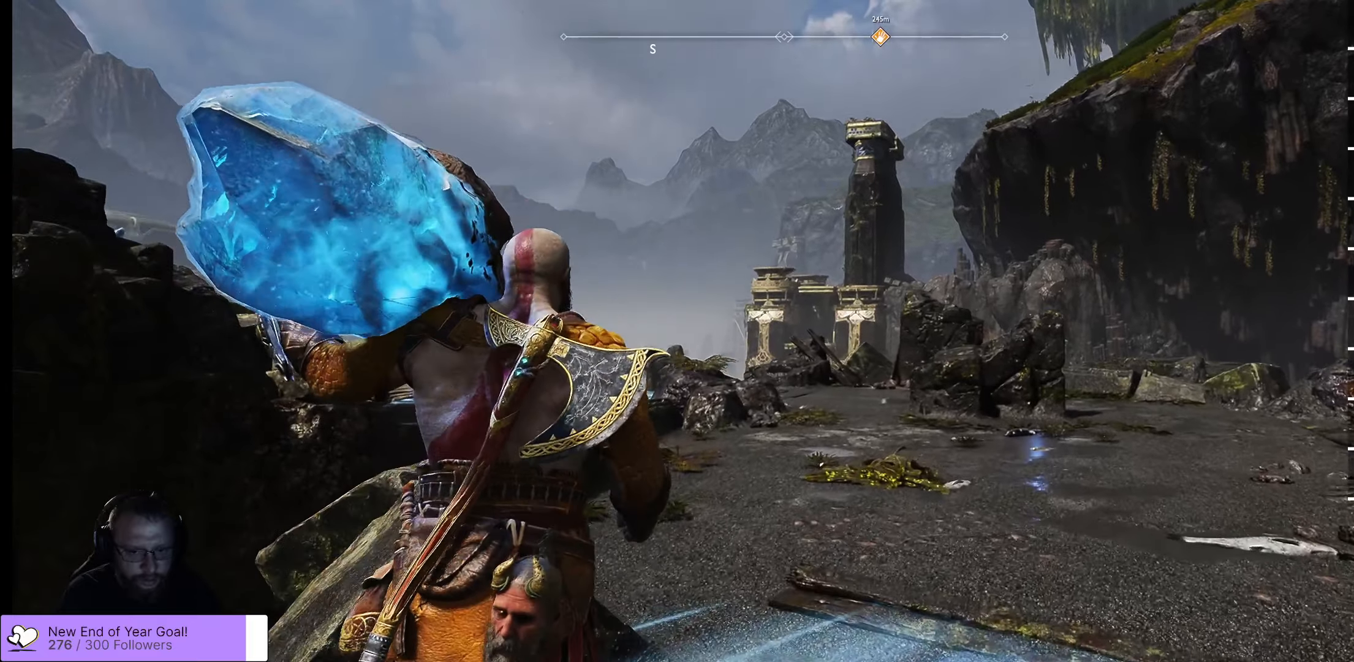
{"buttons": [], "left_stick": "up-right", "right_stick": "center", "events": []}
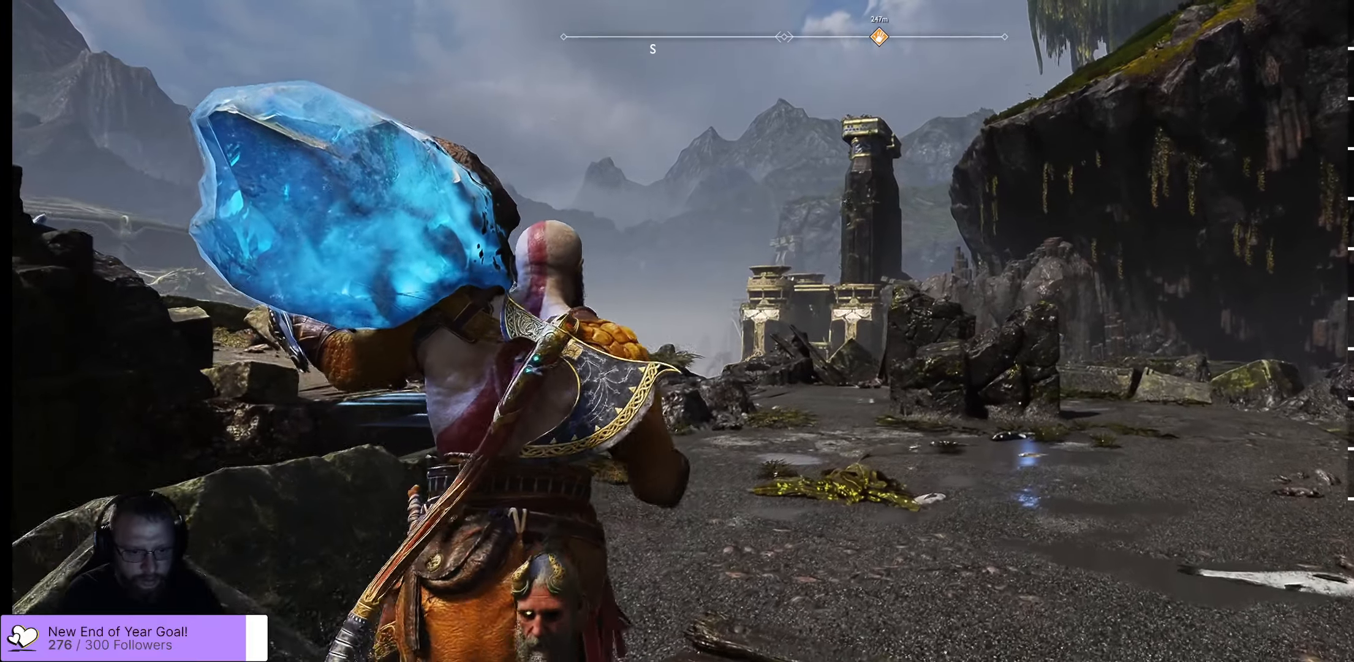
{"buttons": [], "left_stick": "up-right", "right_stick": "center", "events": []}
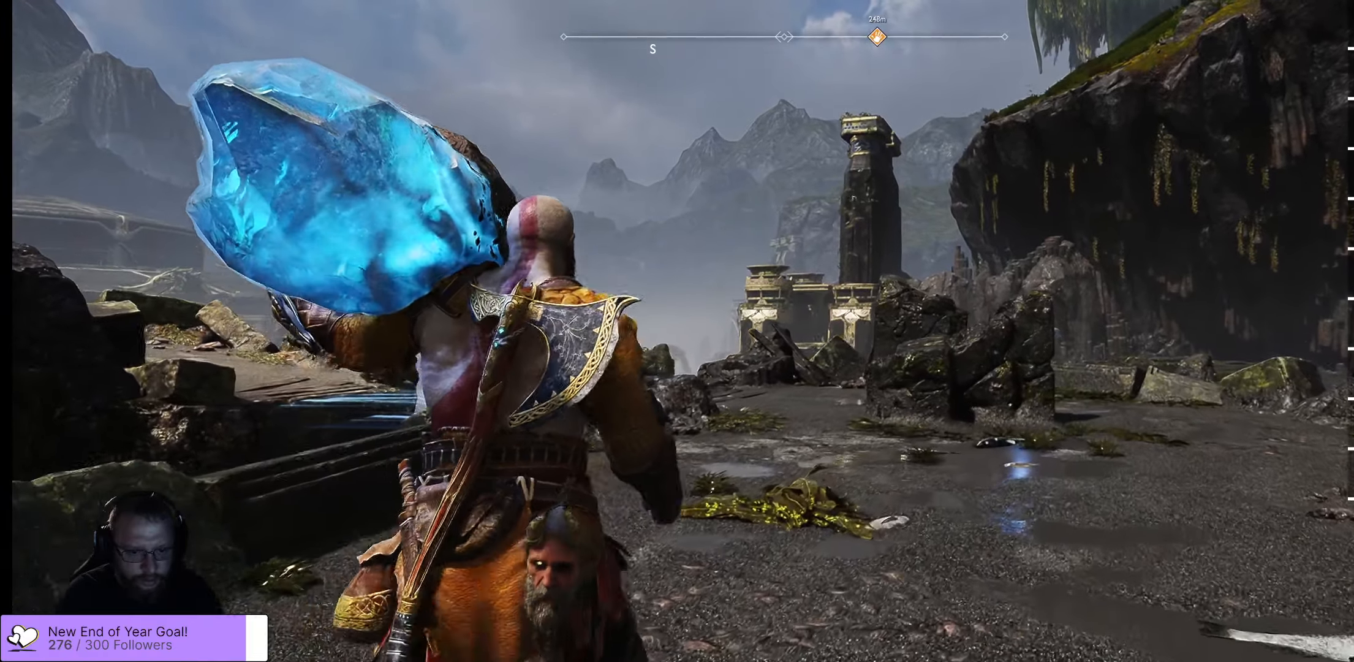
{"buttons": [], "left_stick": "up-right", "right_stick": "center", "events": []}
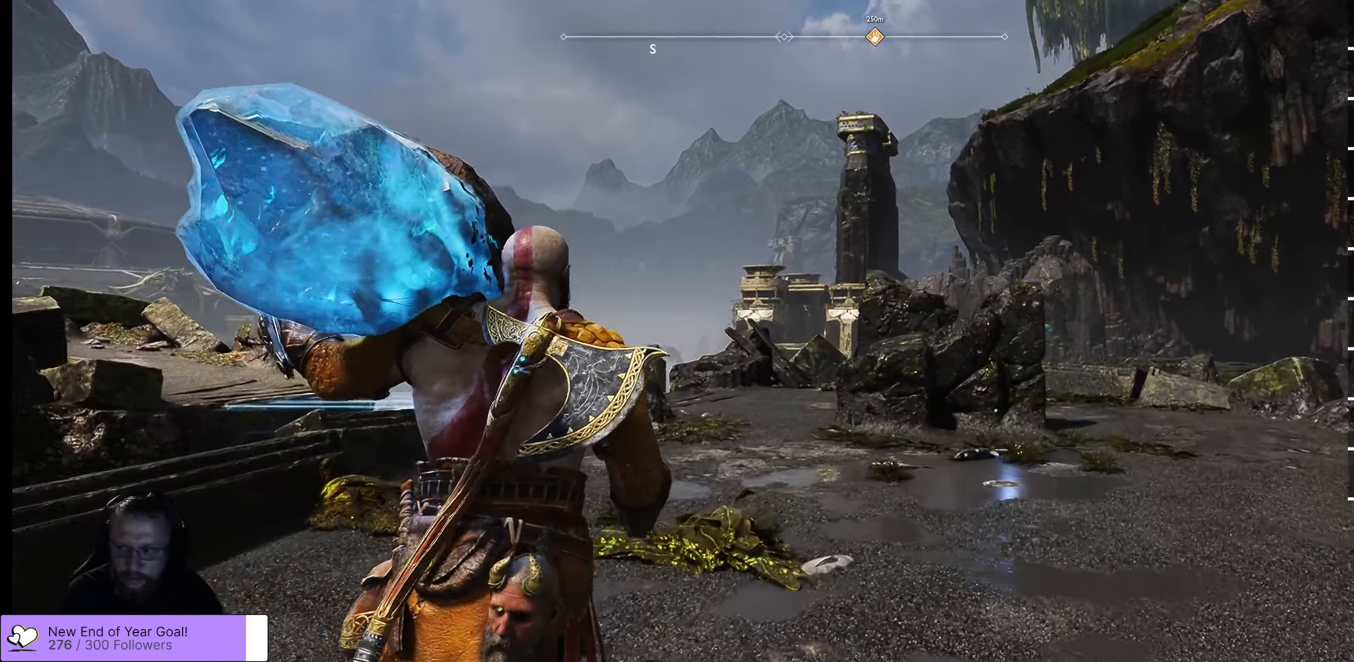
{"buttons": [], "left_stick": "up-right", "right_stick": "center", "events": []}